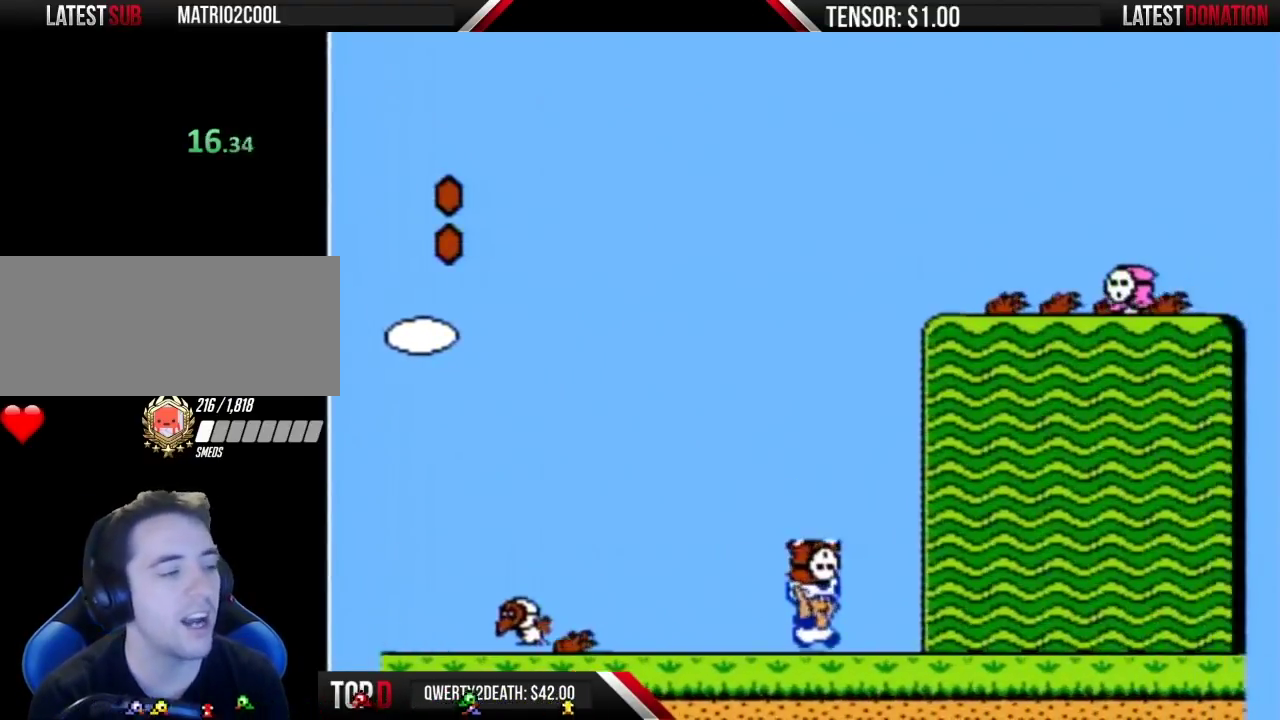
Gameplay with a controller (Nintendo layout); each line is a JSON object with the inputs held at the frame after it. "events" lists button and stick changes between this image and that frame as [ms after this image, input, new state], when the widget could be followed in between. Not read: DPAD_DOWN L3 R3.
{"buttons": ["B", "DPAD_RIGHT"], "events": []}
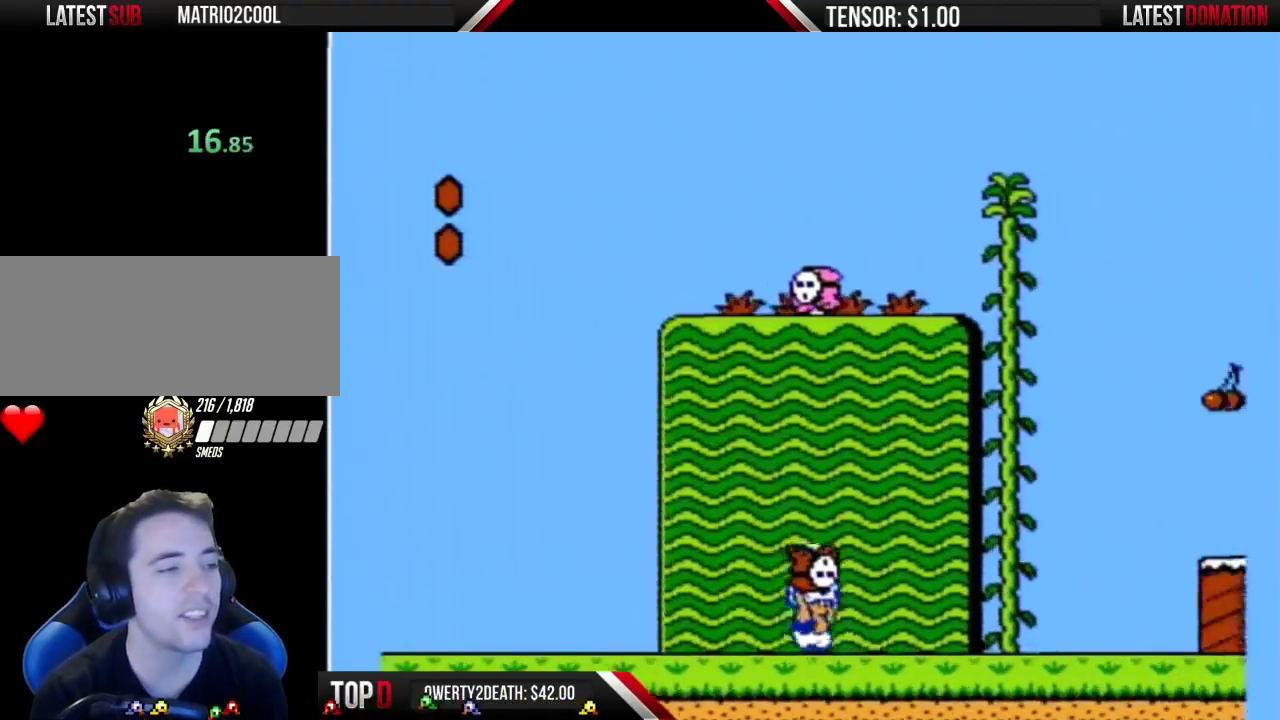
{"buttons": ["A", "B", "DPAD_RIGHT"], "events": [[433, "A", "down"]]}
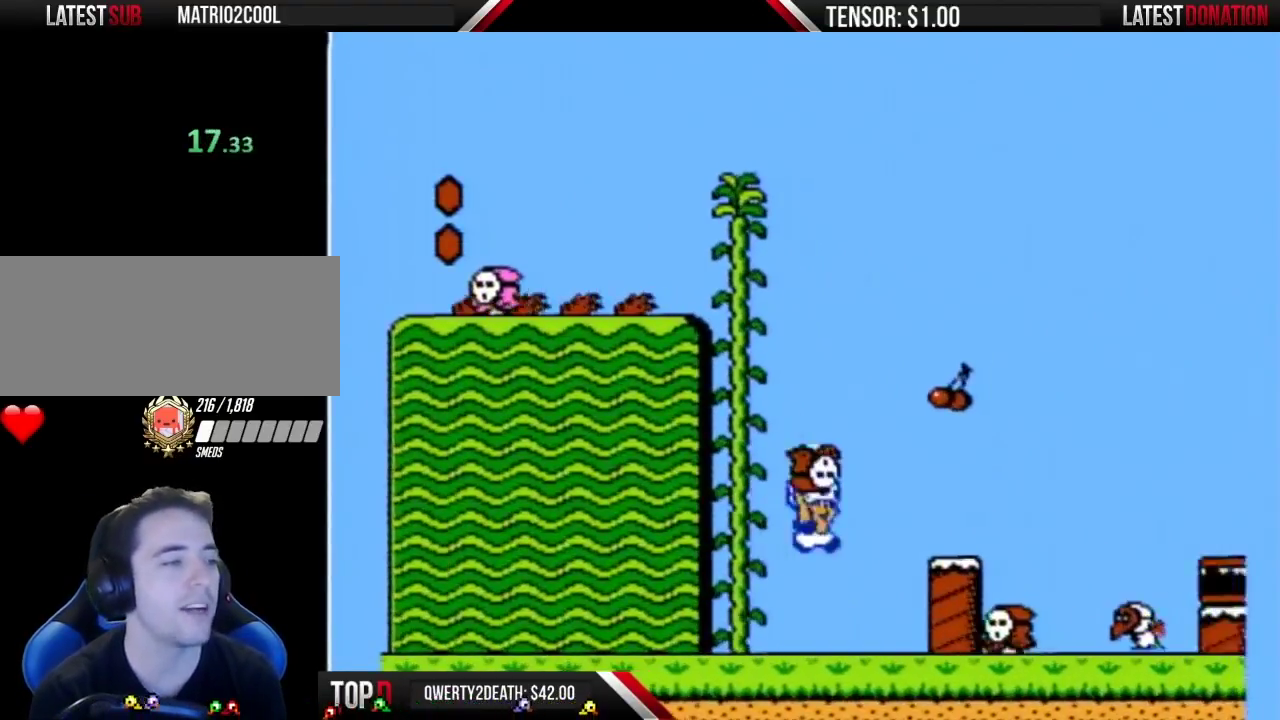
{"buttons": ["B", "DPAD_RIGHT"], "events": [[17, "A", "up"], [300, "A", "down"], [367, "A", "up"]]}
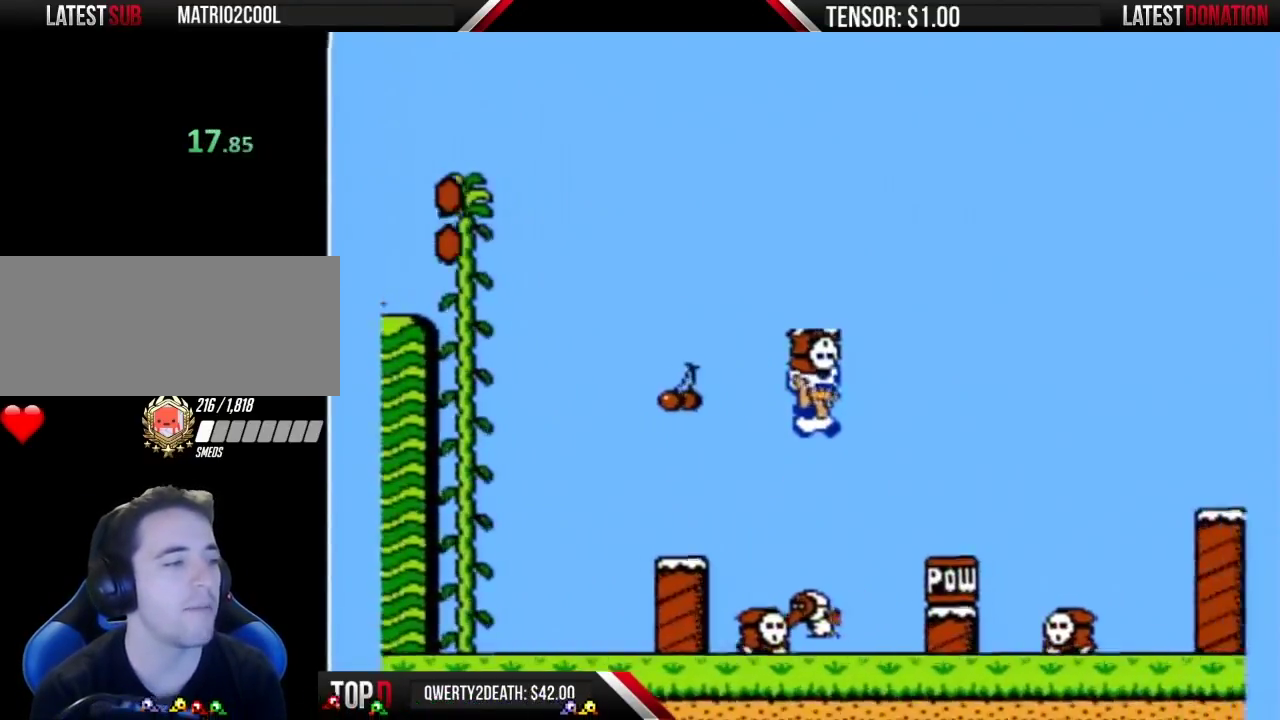
{"buttons": ["B", "DPAD_RIGHT"], "events": [[300, "A", "down"], [450, "A", "up"]]}
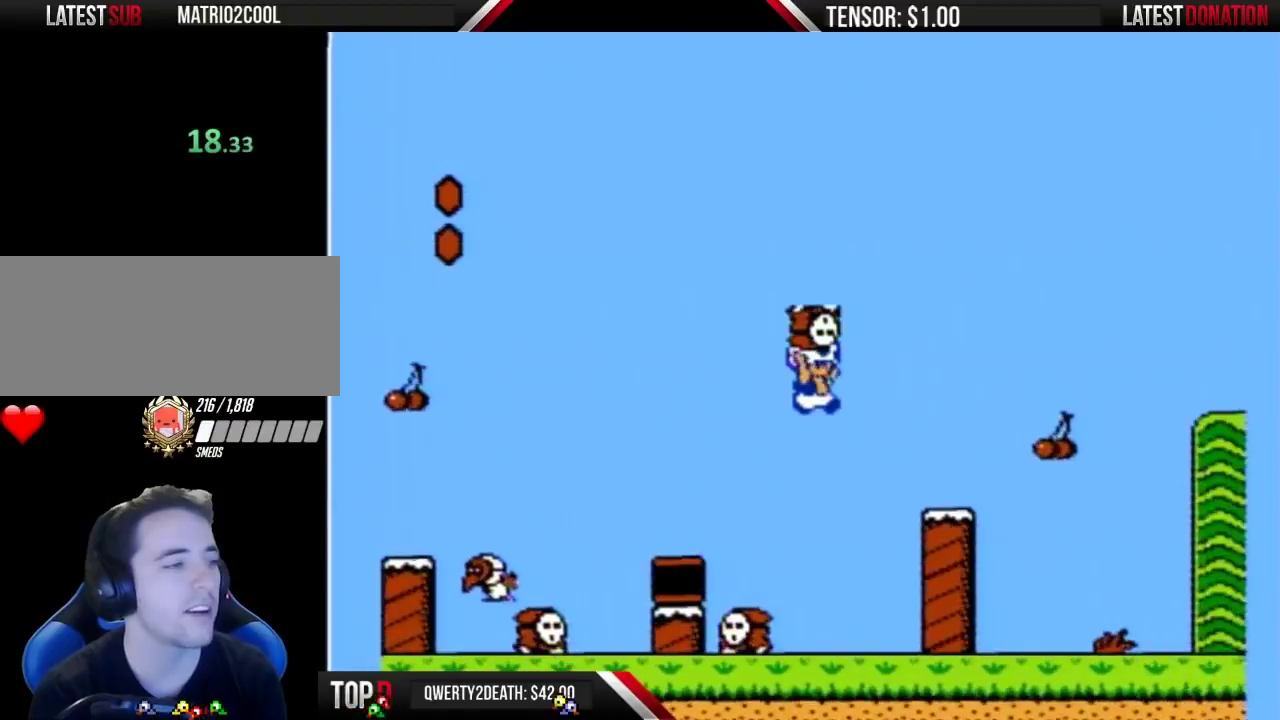
{"buttons": ["A", "B", "DPAD_RIGHT"], "events": [[333, "A", "down"]]}
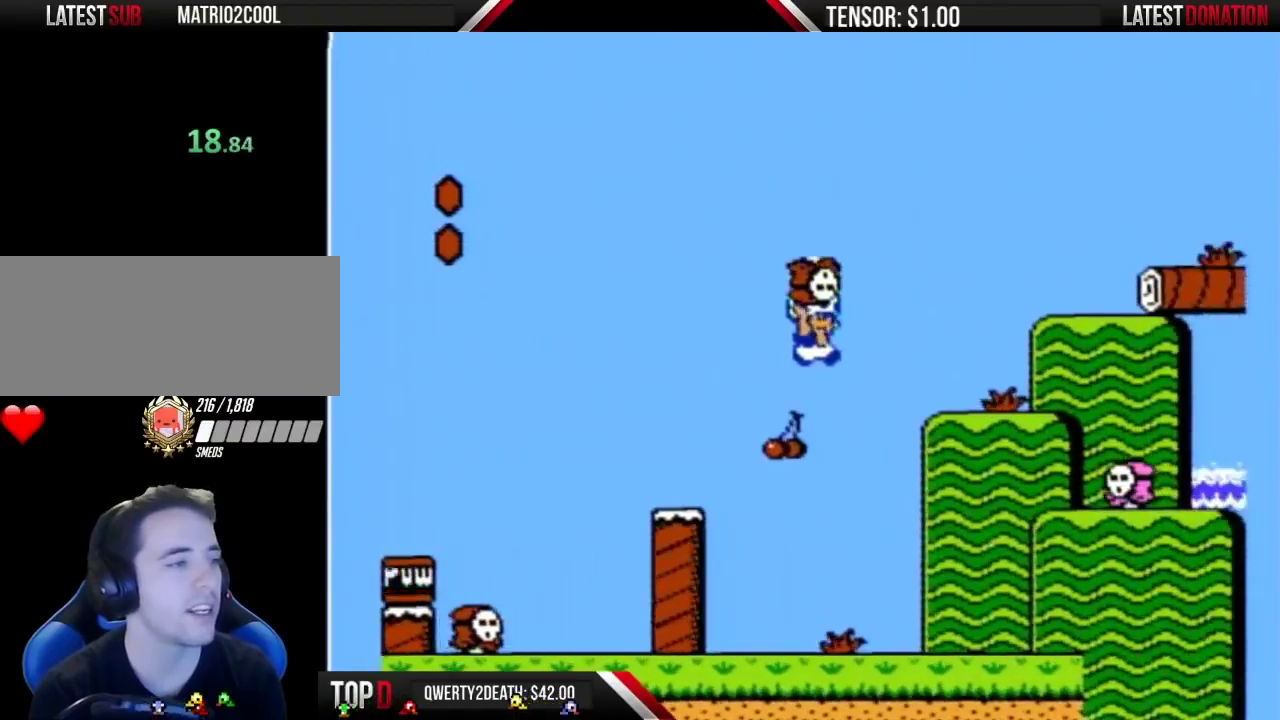
{"buttons": ["A", "B", "DPAD_RIGHT"], "events": [[50, "A", "up"], [333, "A", "down"]]}
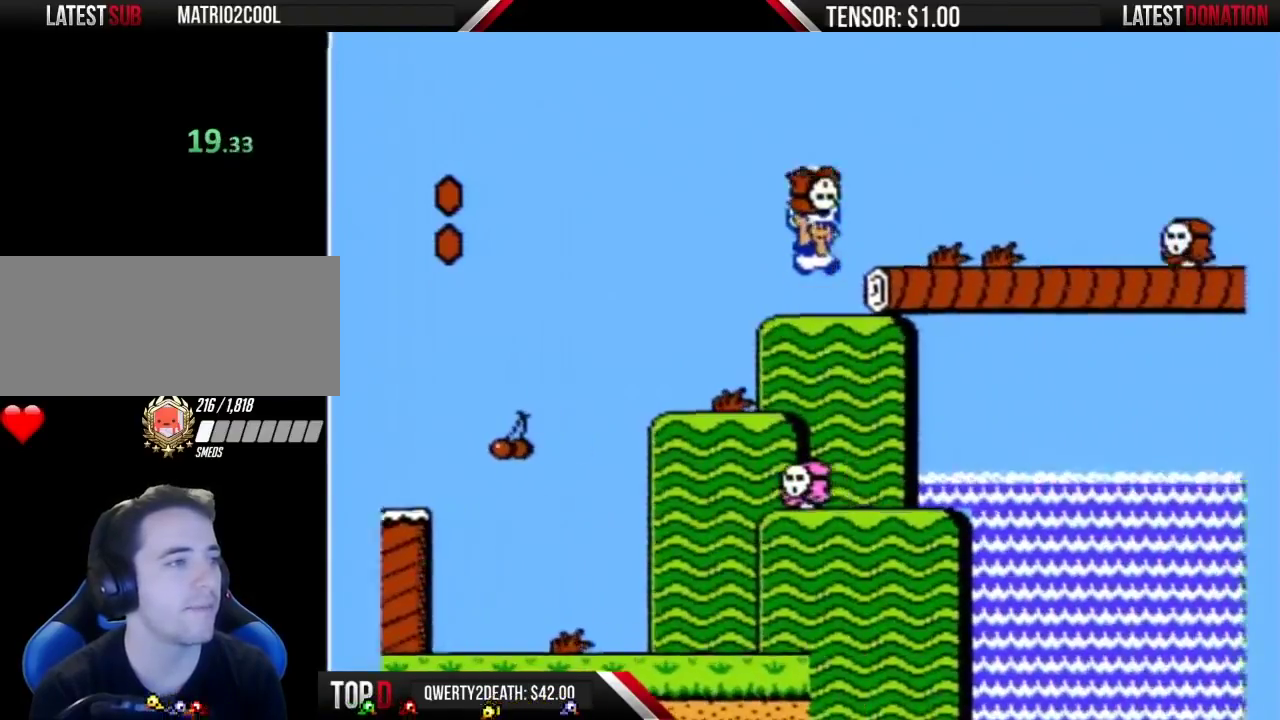
{"buttons": ["A", "B", "DPAD_RIGHT"], "events": [[117, "A", "up"], [333, "A", "down"]]}
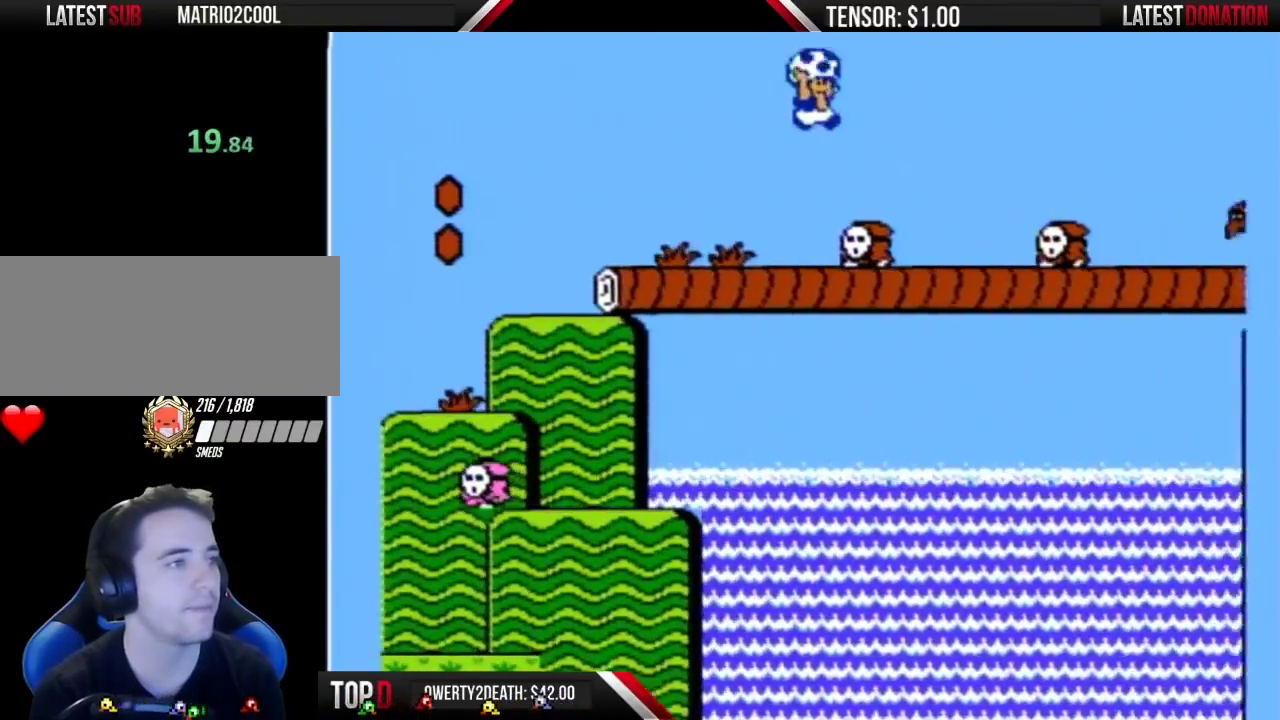
{"buttons": ["A", "B", "DPAD_RIGHT"], "events": [[117, "A", "up"], [450, "A", "down"]]}
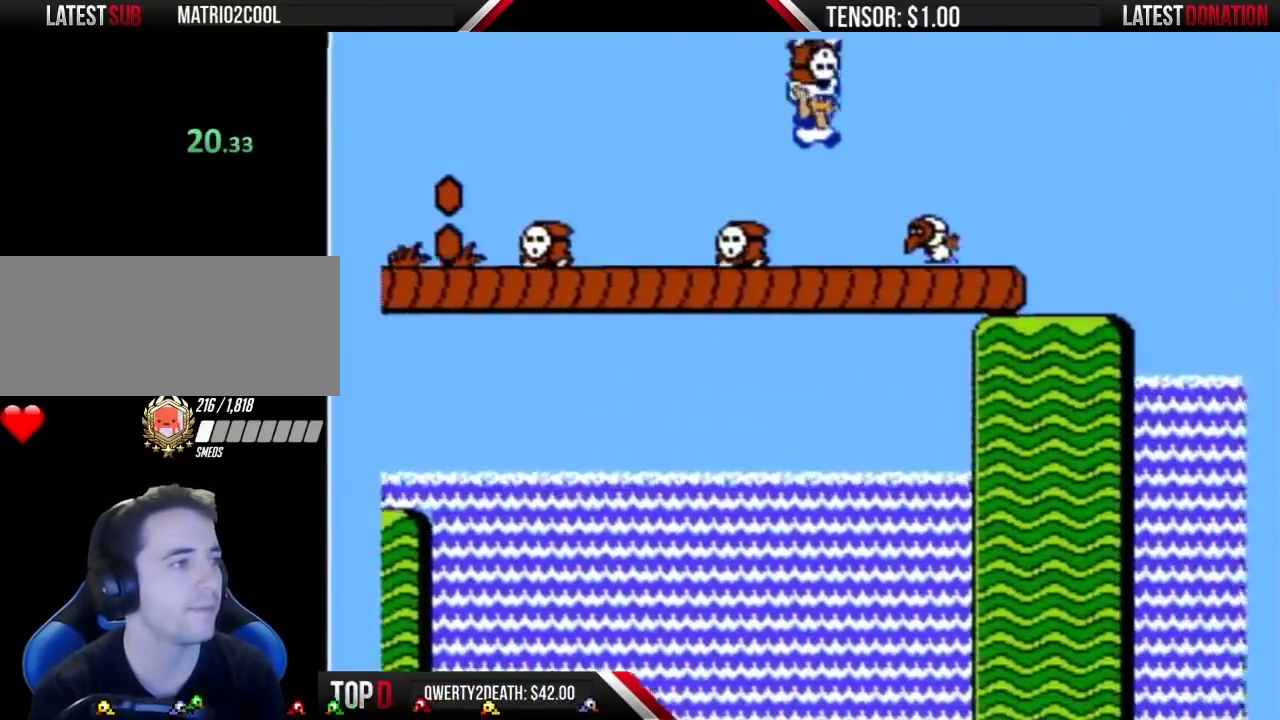
{"buttons": ["B", "DPAD_RIGHT"], "events": [[17, "A", "up"]]}
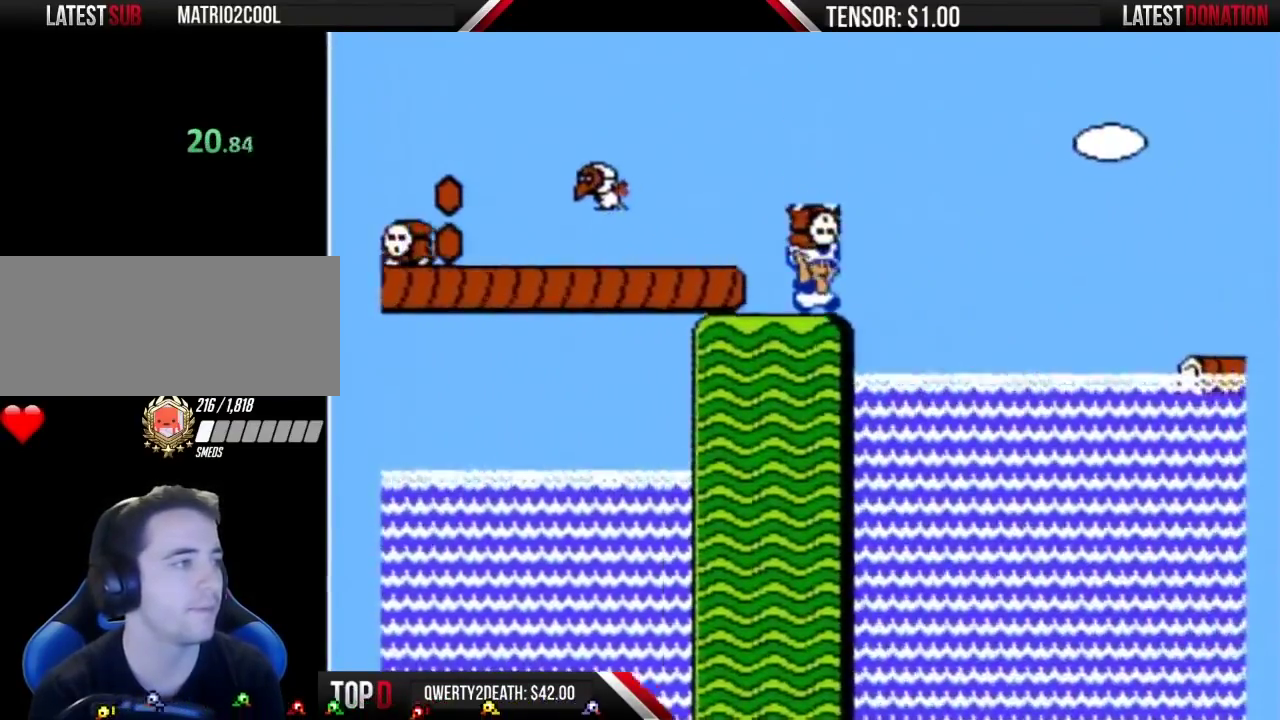
{"buttons": ["B", "DPAD_RIGHT"], "events": [[117, "A", "down"], [433, "A", "up"]]}
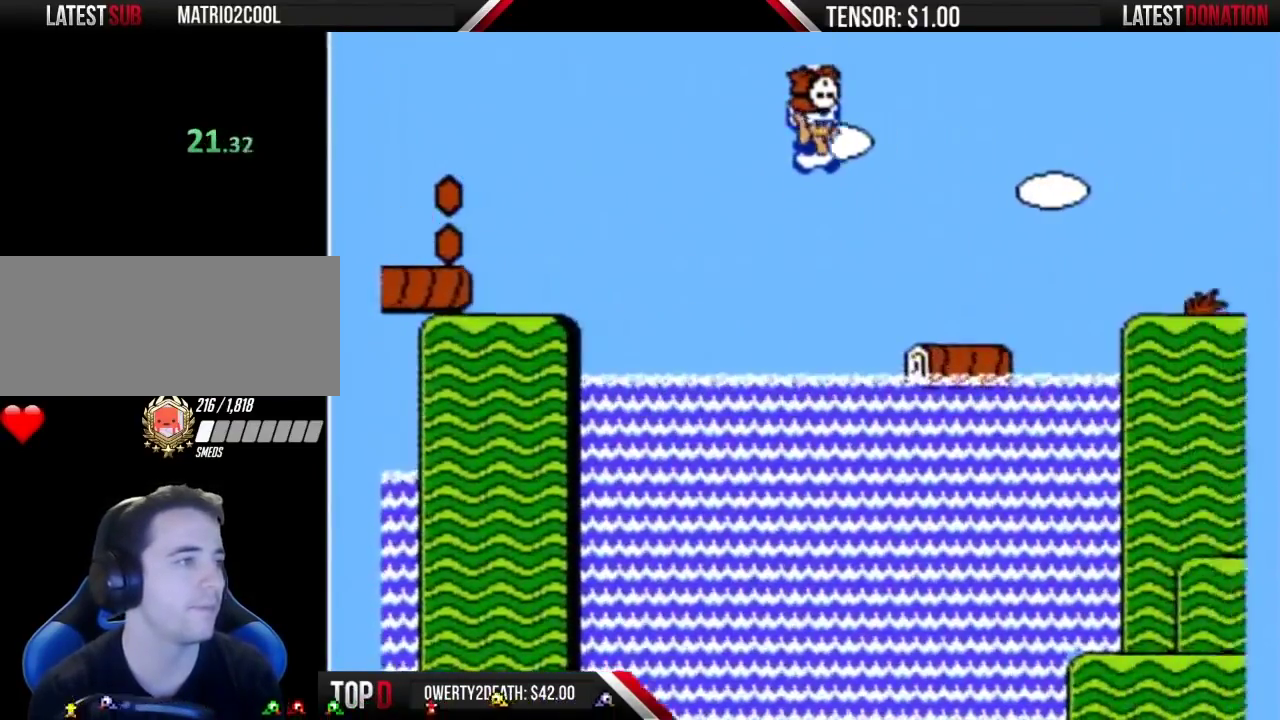
{"buttons": ["B", "DPAD_RIGHT"], "events": [[367, "A", "down"], [433, "A", "up"]]}
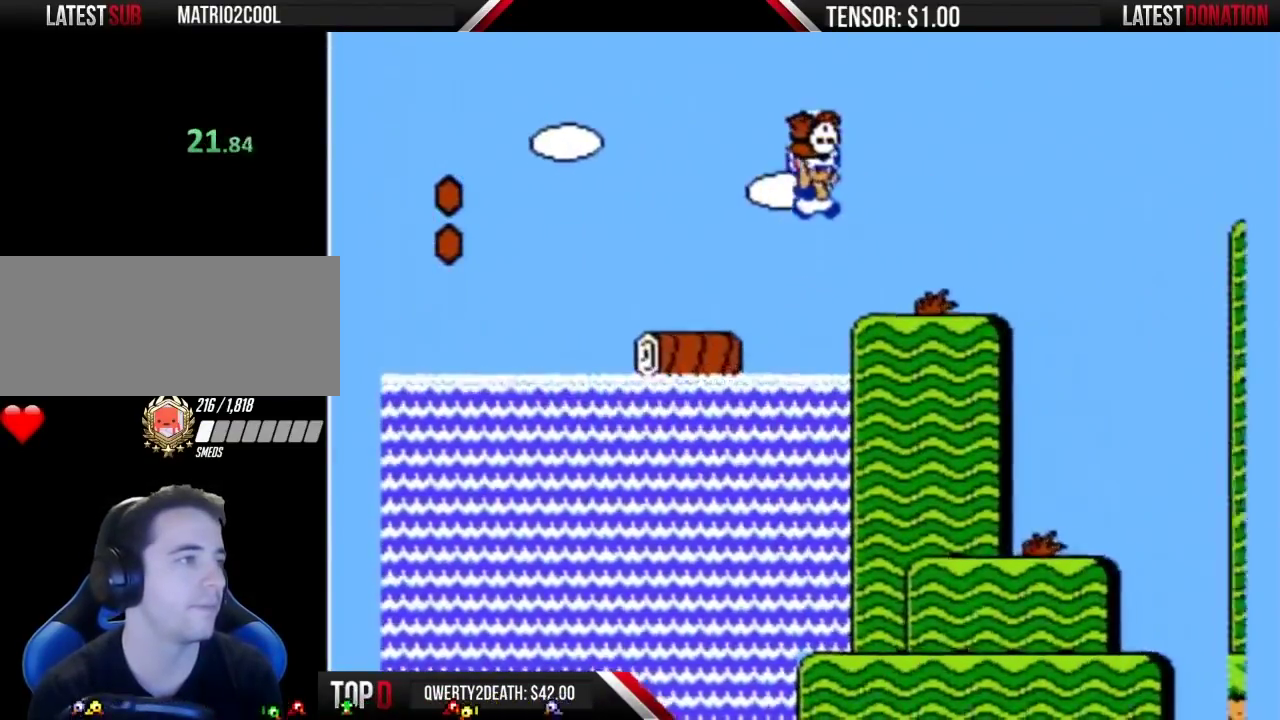
{"buttons": ["A", "B", "DPAD_RIGHT"], "events": [[367, "A", "down"]]}
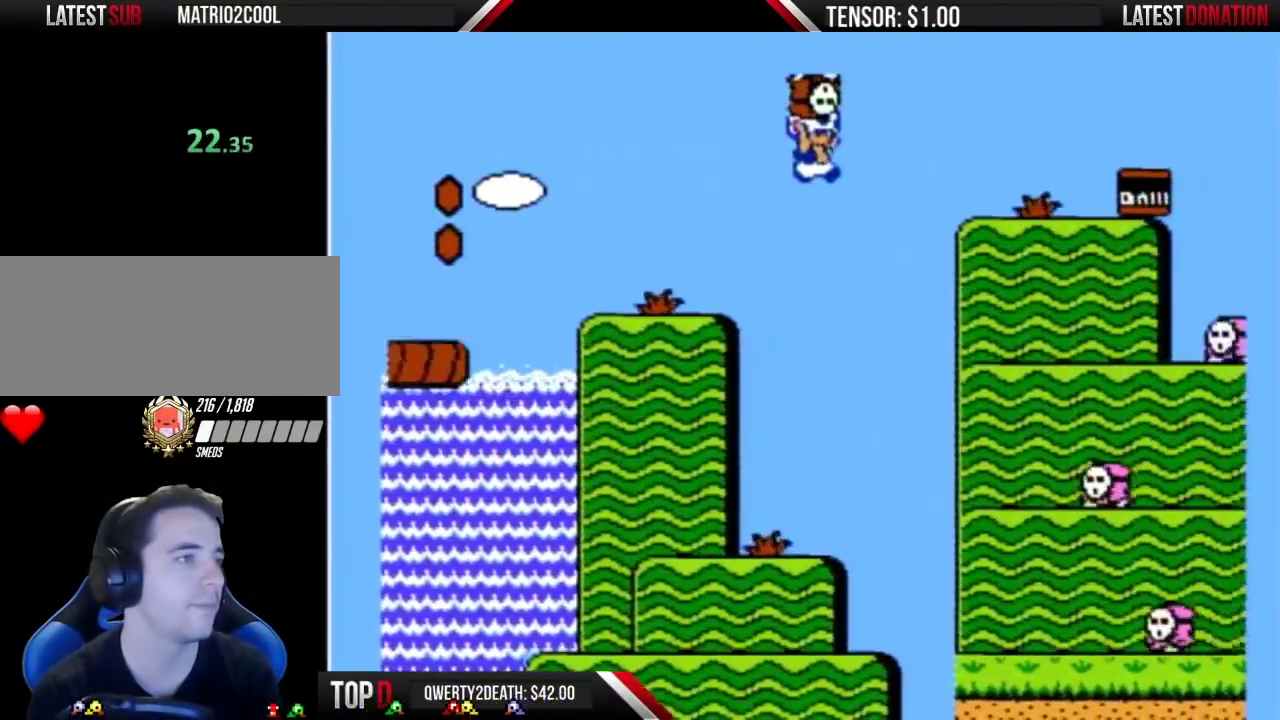
{"buttons": ["A", "B", "DPAD_RIGHT"], "events": [[233, "A", "up"], [450, "A", "down"]]}
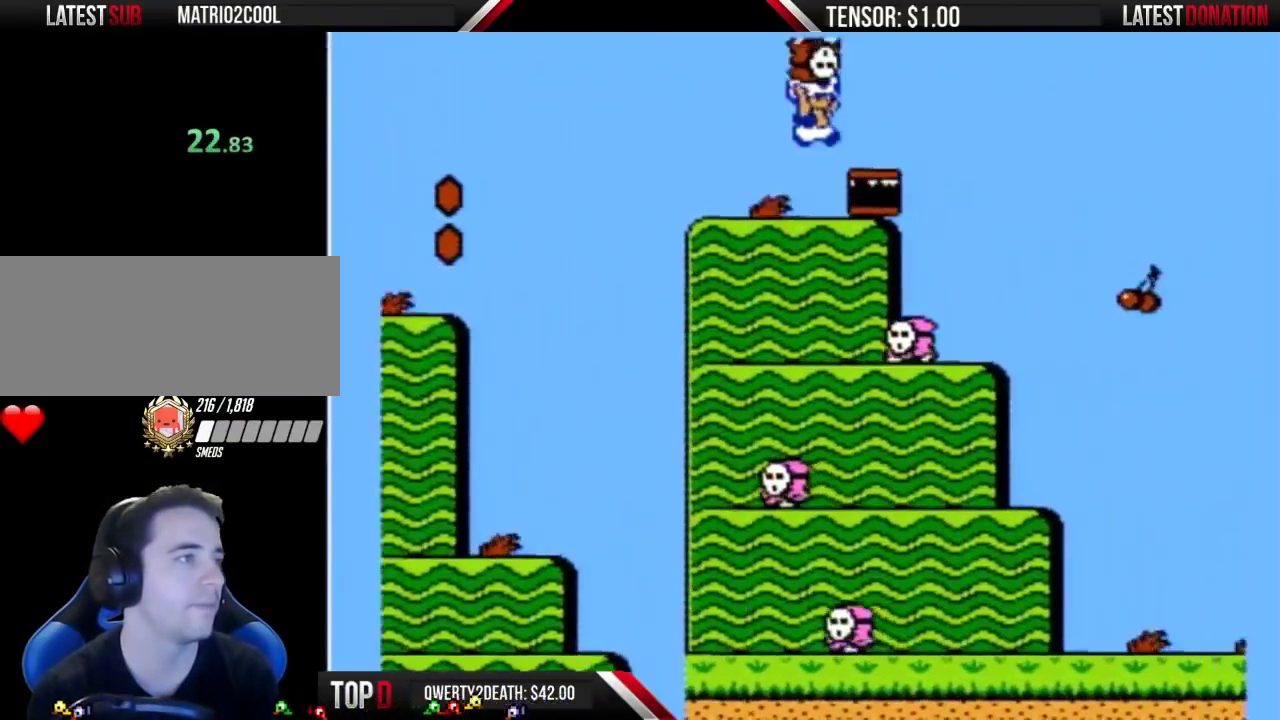
{"buttons": ["A", "B", "DPAD_RIGHT"], "events": []}
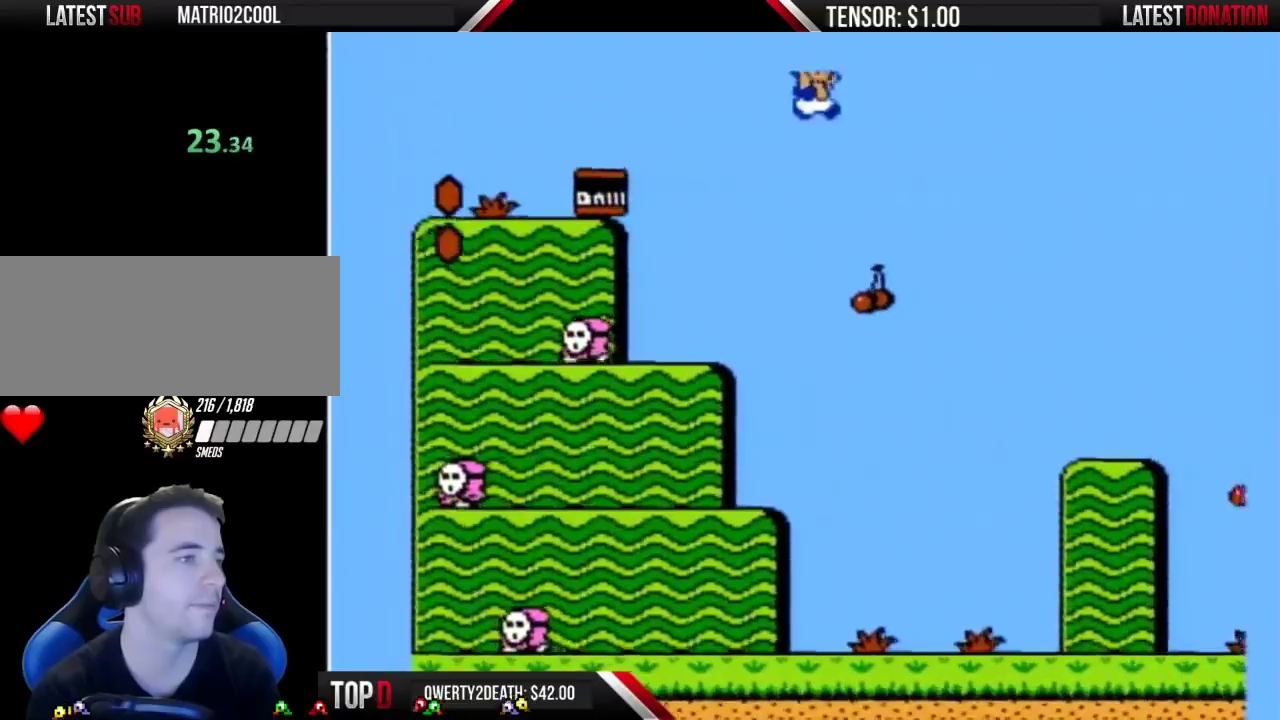
{"buttons": ["B", "DPAD_RIGHT"], "events": [[367, "A", "up"]]}
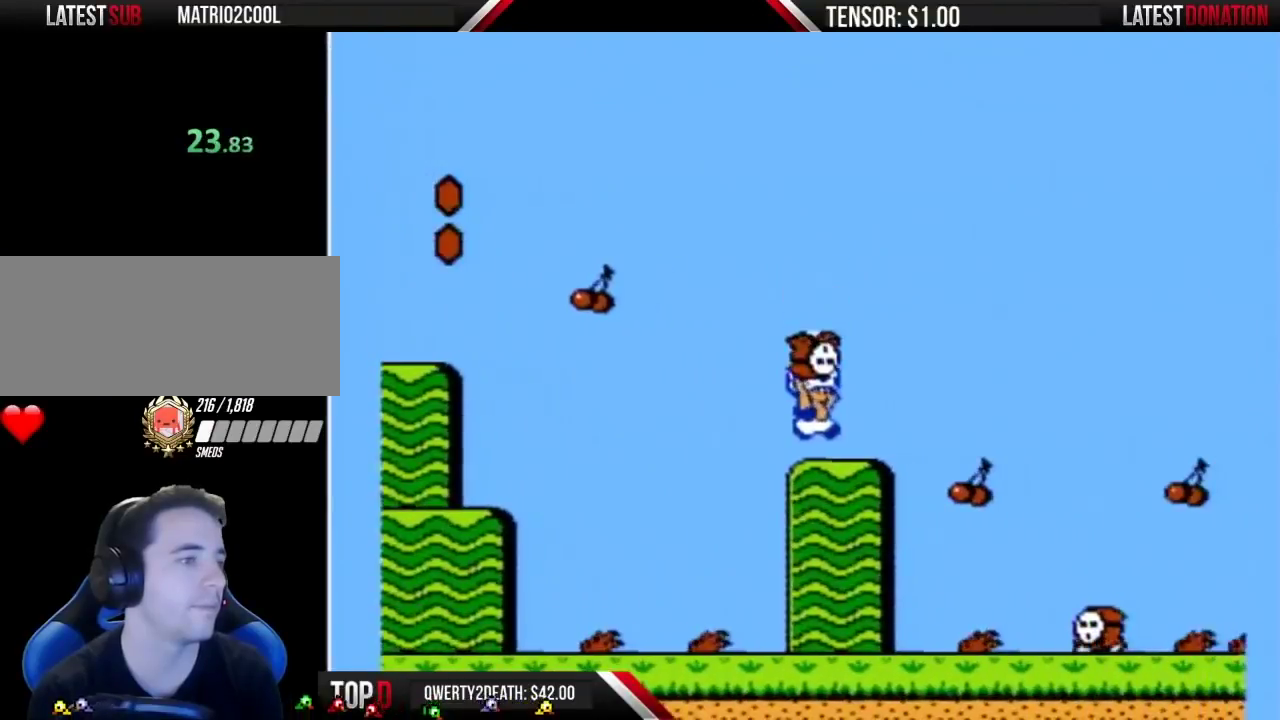
{"buttons": ["B", "DPAD_RIGHT"], "events": []}
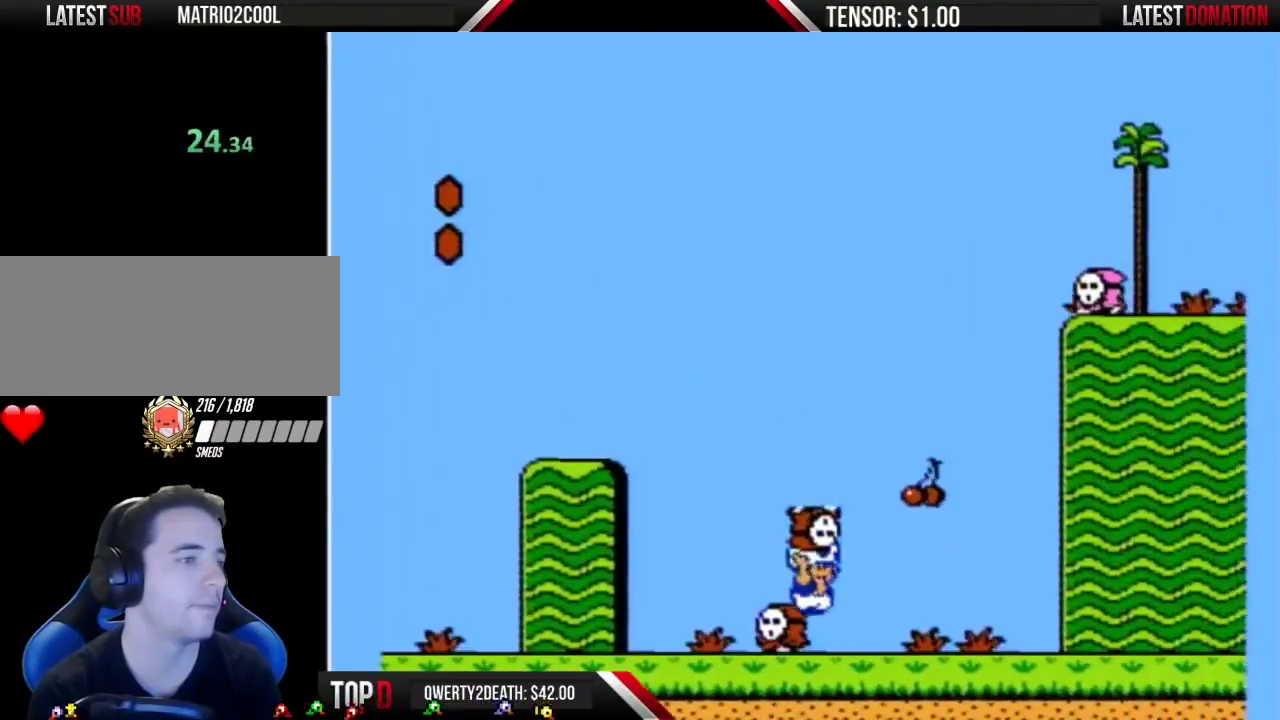
{"buttons": ["A", "B", "DPAD_RIGHT"], "events": [[267, "A", "down"]]}
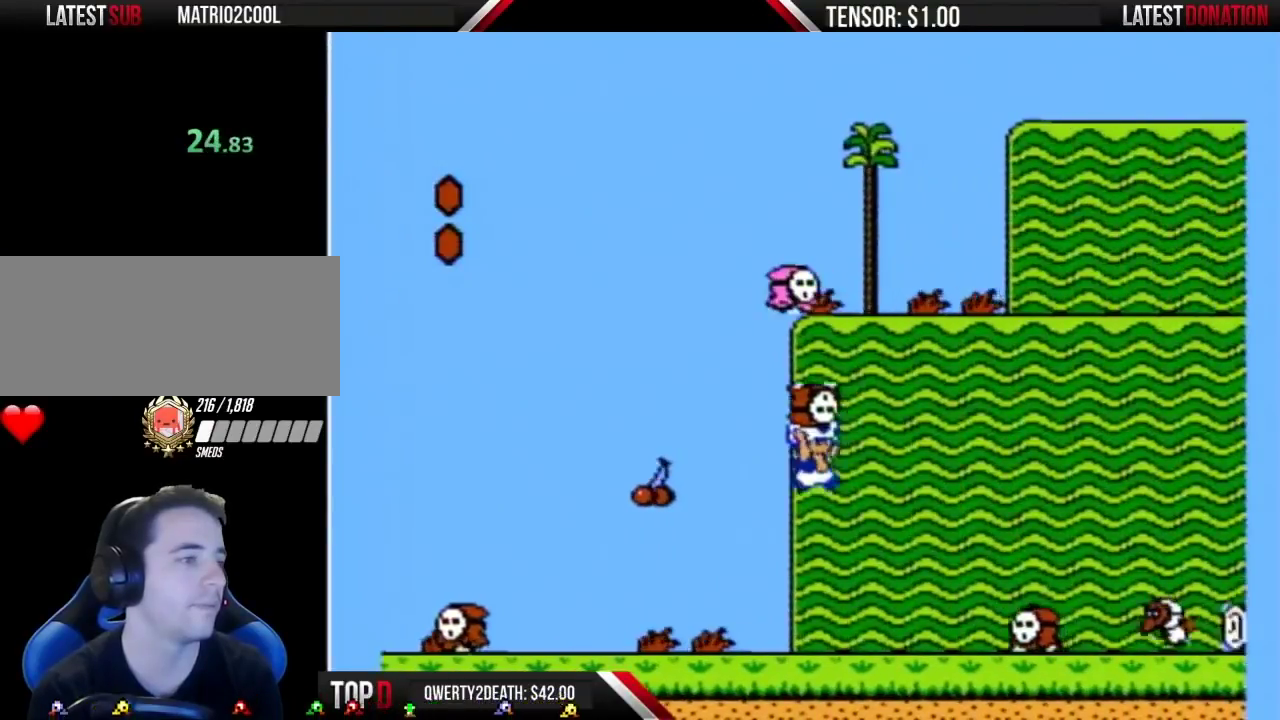
{"buttons": ["A", "B", "DPAD_RIGHT"], "events": [[150, "A", "up"], [500, "A", "down"]]}
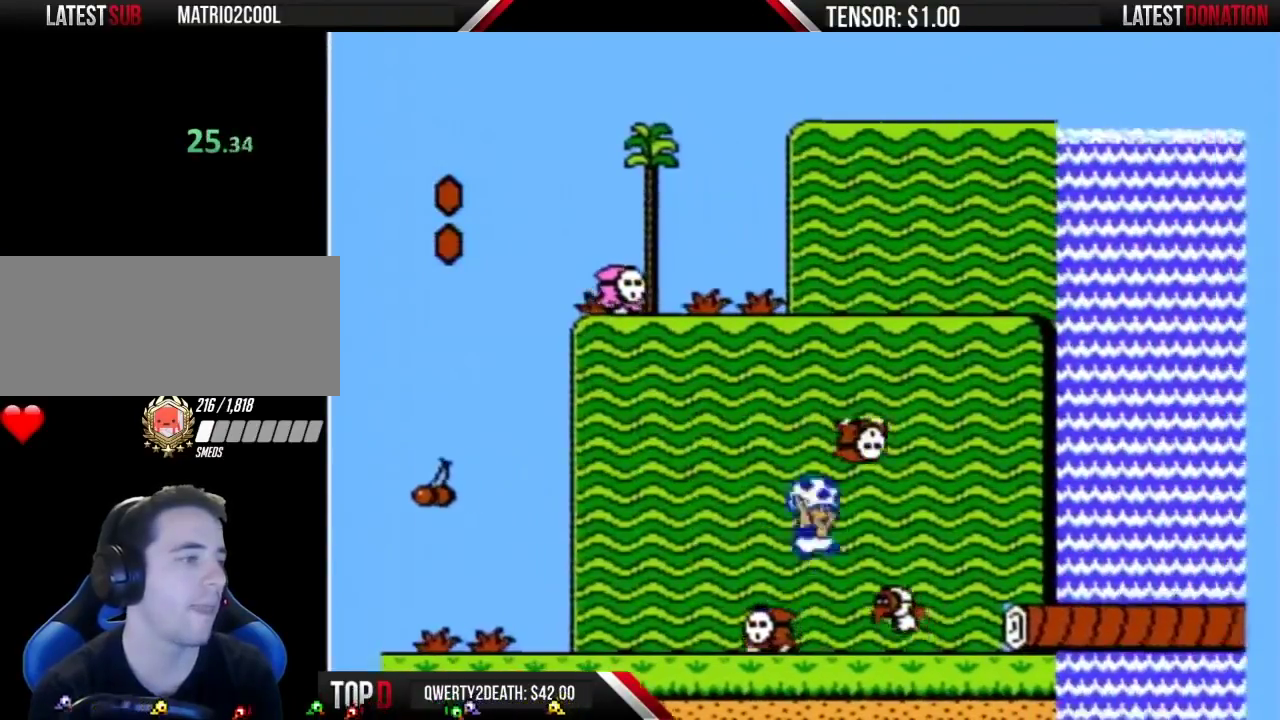
{"buttons": ["B", "DPAD_RIGHT"], "events": [[117, "A", "up"]]}
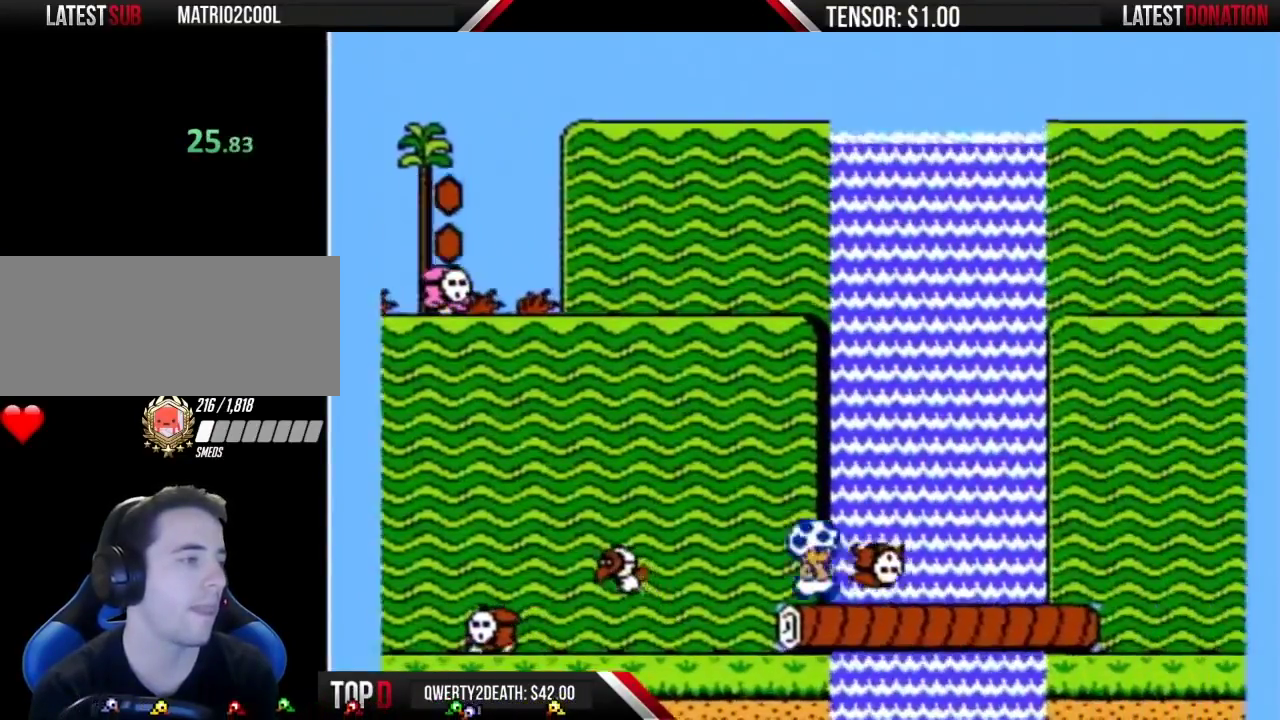
{"buttons": ["A", "B", "DPAD_RIGHT"], "events": [[150, "A", "down"], [300, "A", "up"], [400, "A", "down"]]}
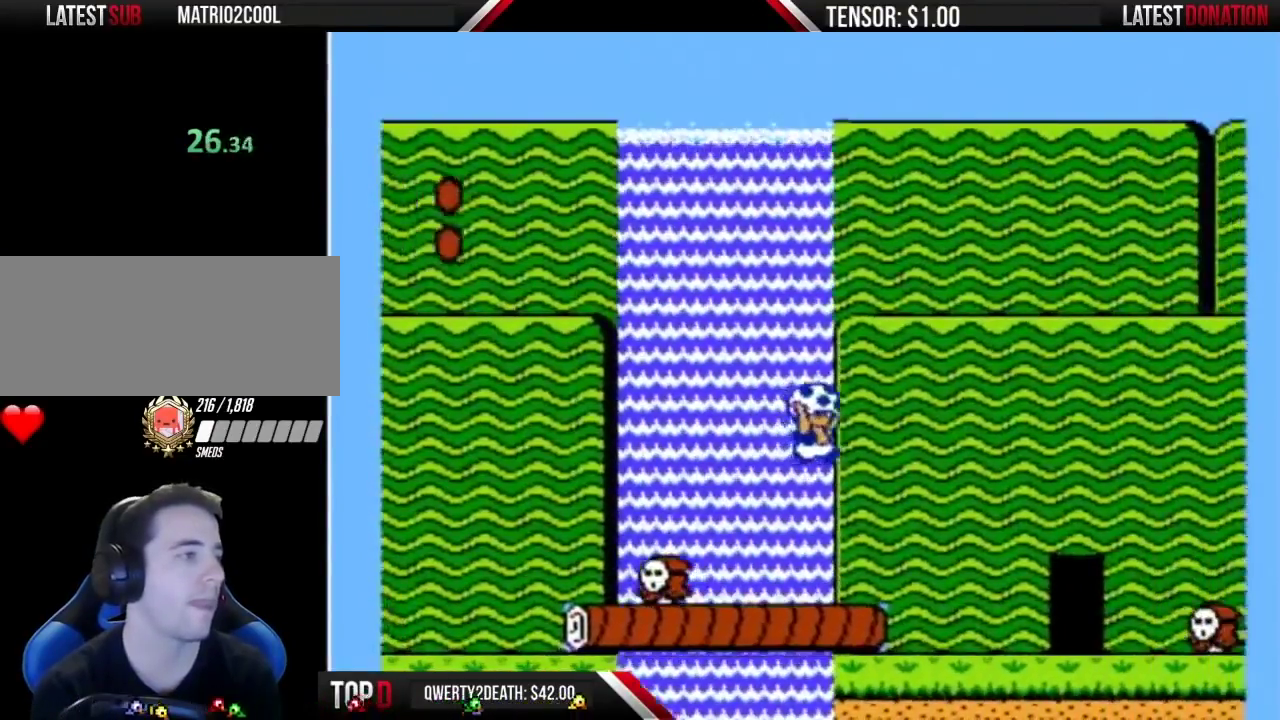
{"buttons": ["B", "DPAD_RIGHT"], "events": [[200, "A", "up"]]}
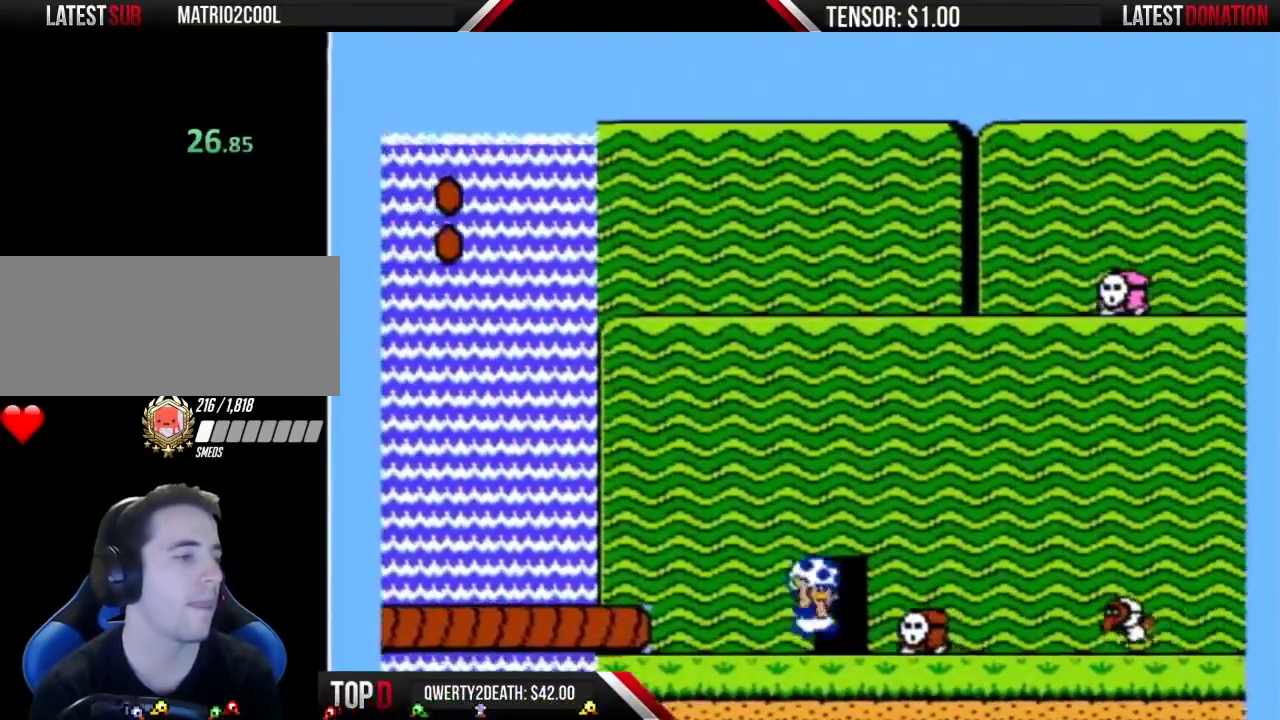
{"buttons": ["B", "DPAD_LEFT"], "events": [[50, "A", "down"], [400, "A", "up"], [467, "DPAD_RIGHT", "up"], [483, "DPAD_LEFT", "down"]]}
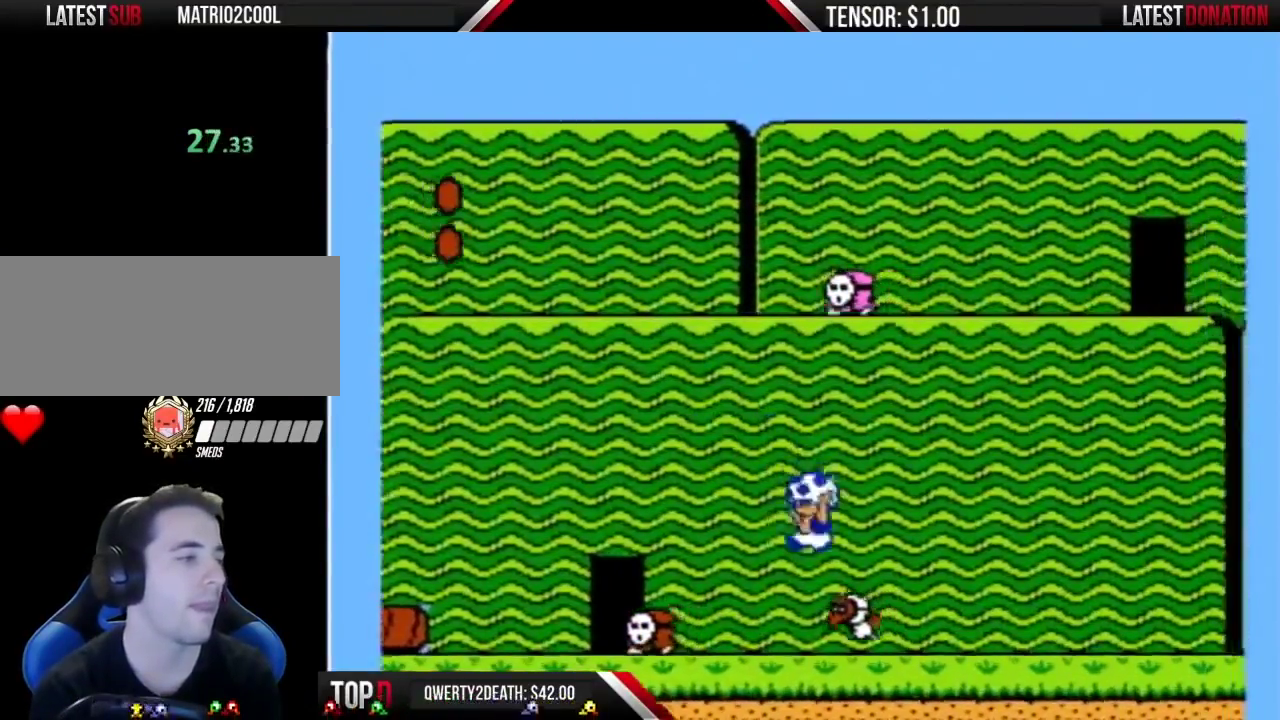
{"buttons": ["B"], "events": [[117, "DPAD_LEFT", "up"]]}
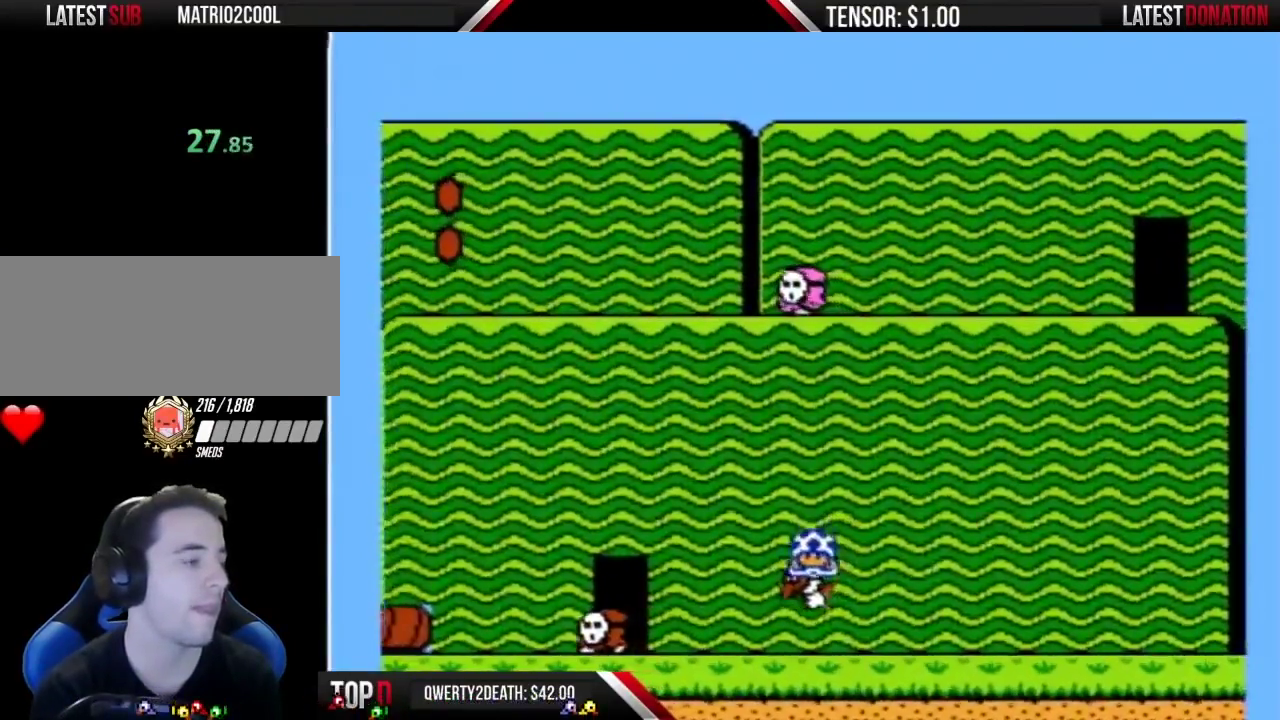
{"buttons": ["B"], "events": []}
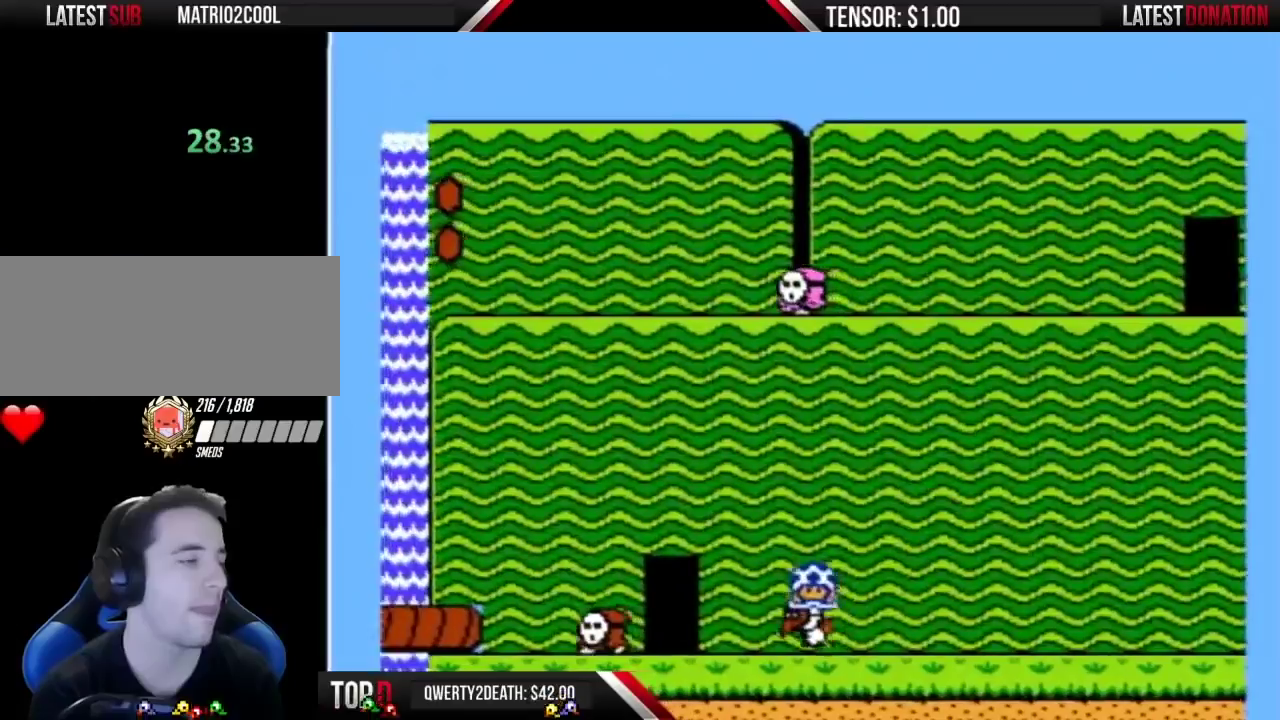
{"buttons": ["B"], "events": []}
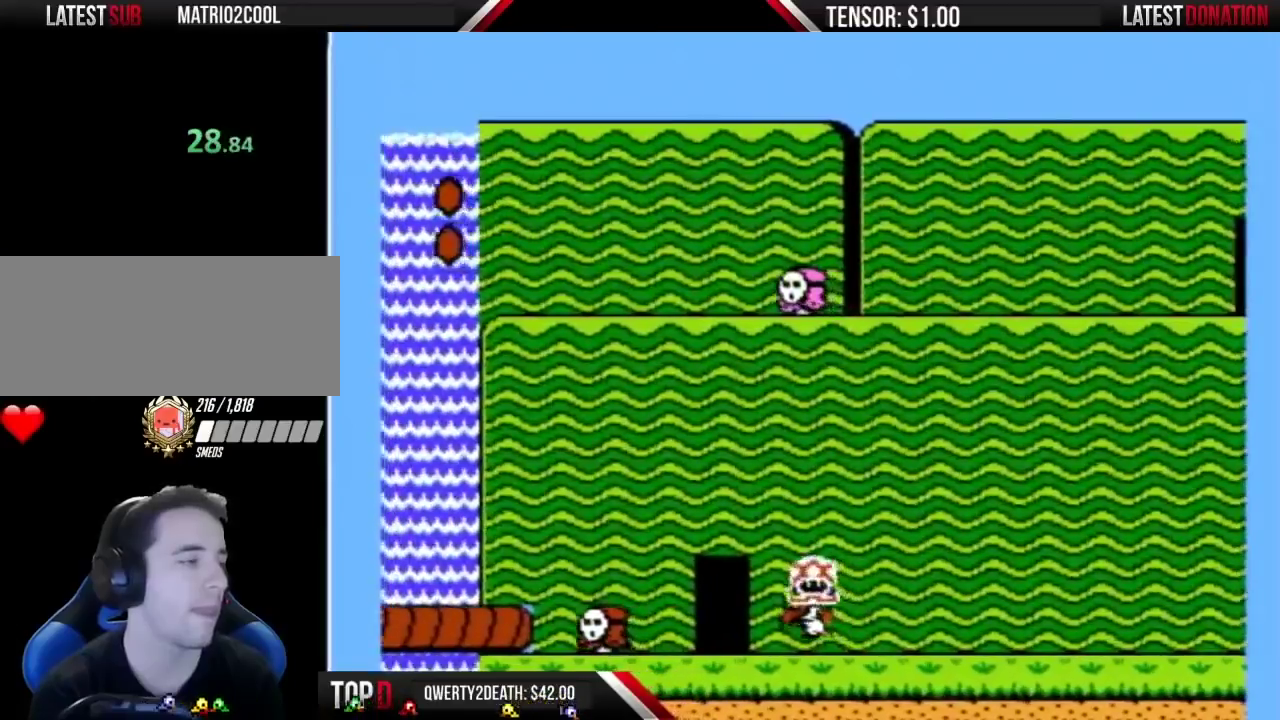
{"buttons": ["A", "B", "DPAD_RIGHT"], "events": [[367, "A", "down"], [467, "DPAD_RIGHT", "down"]]}
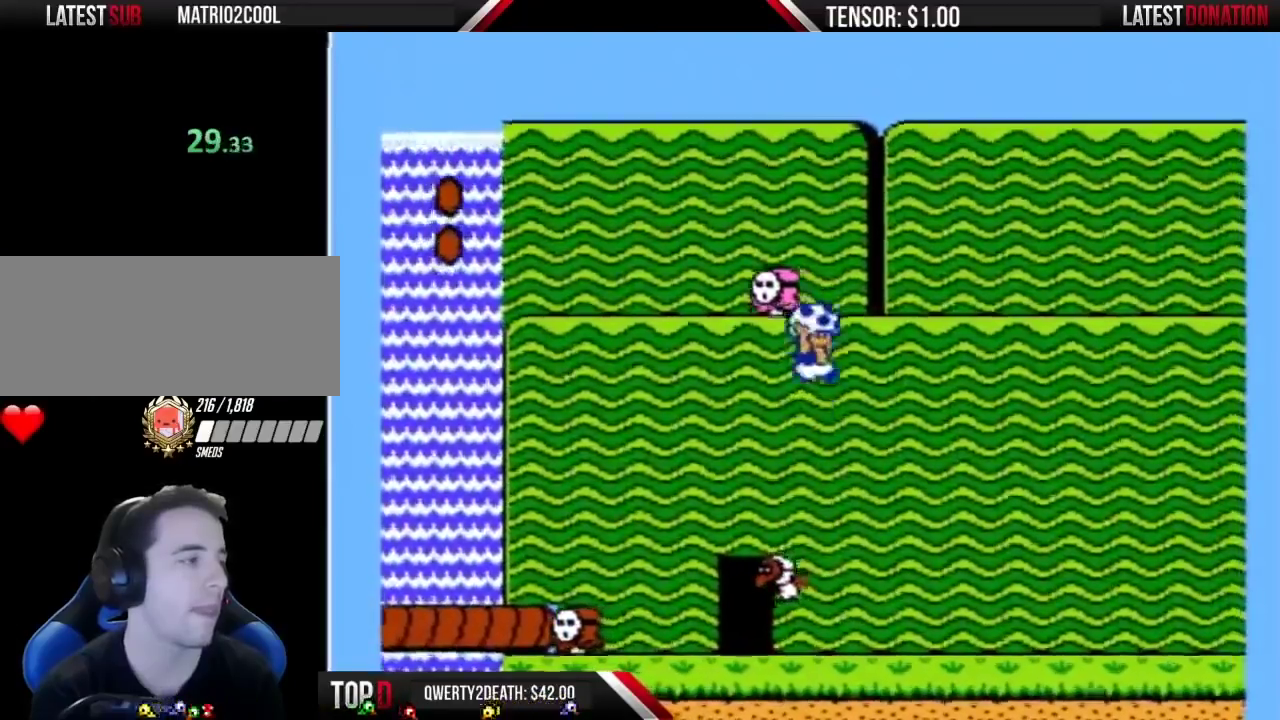
{"buttons": ["B", "DPAD_RIGHT"], "events": [[483, "A", "up"]]}
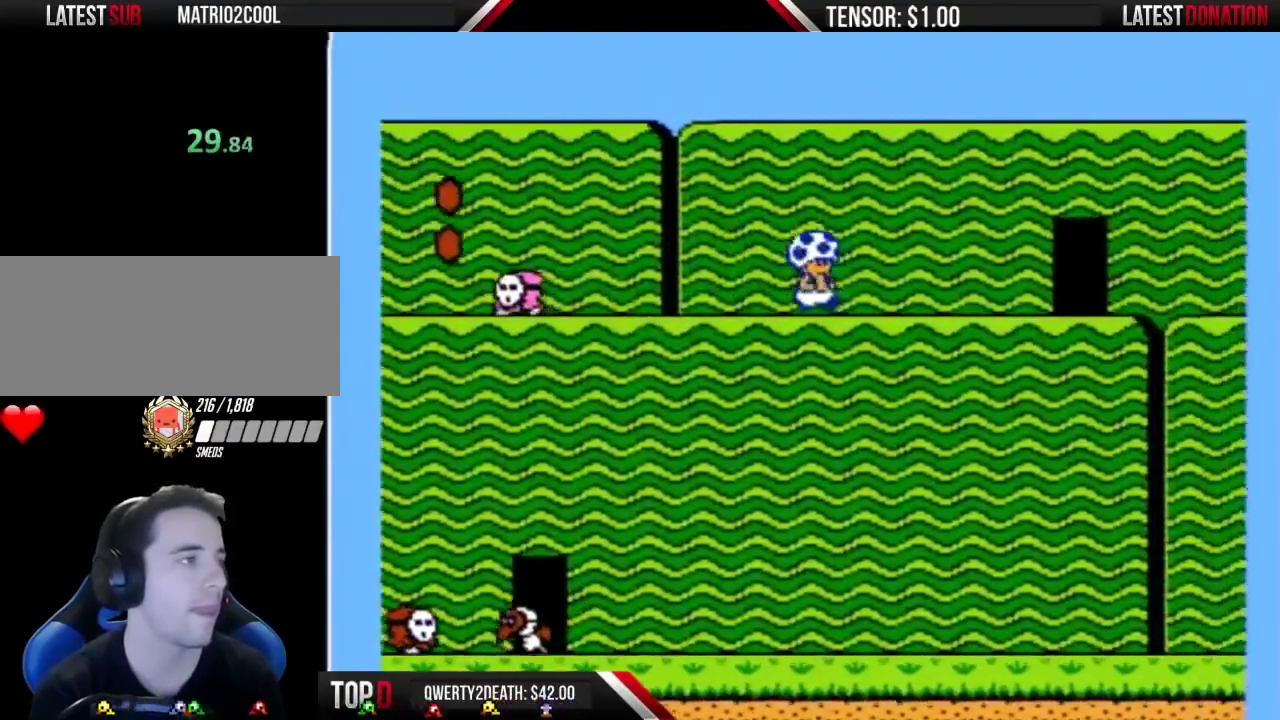
{"buttons": ["B", "DPAD_RIGHT"], "events": []}
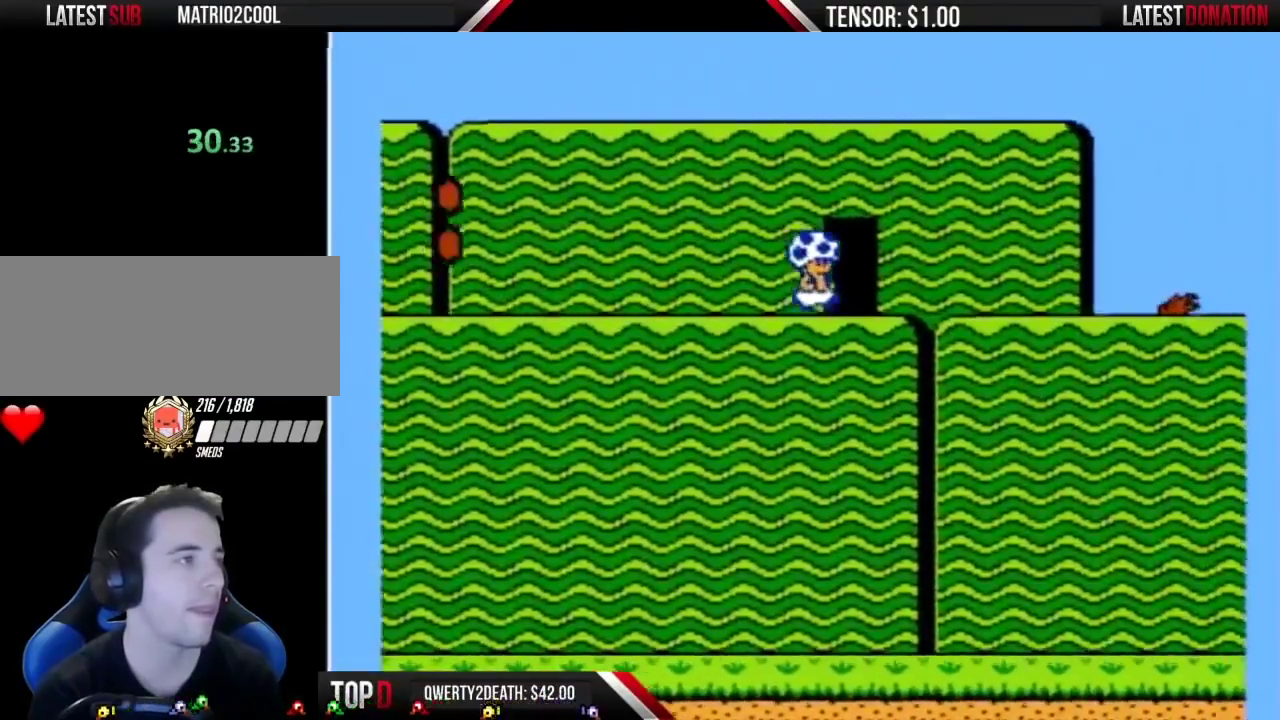
{"buttons": ["B", "DPAD_LEFT"], "events": [[333, "DPAD_RIGHT", "up"], [400, "DPAD_UP", "down"], [467, "DPAD_LEFT", "down"], [467, "DPAD_UP", "up"]]}
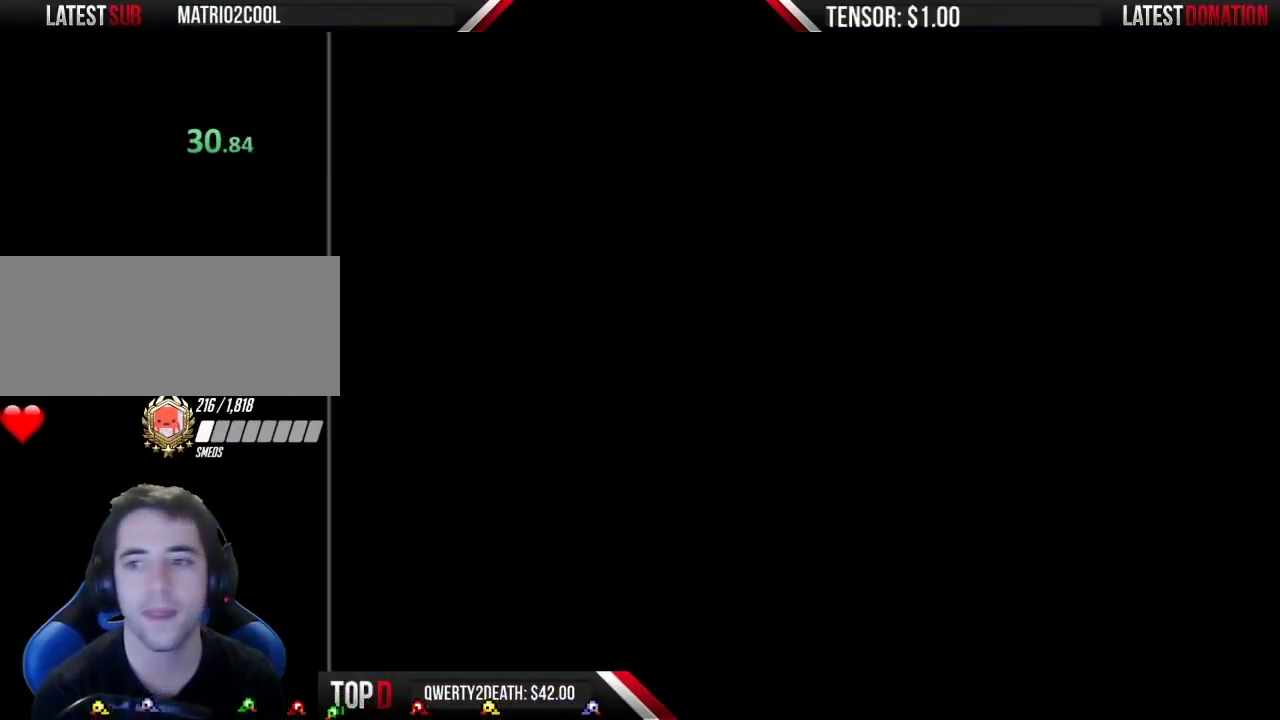
{"buttons": ["B", "DPAD_LEFT"], "events": []}
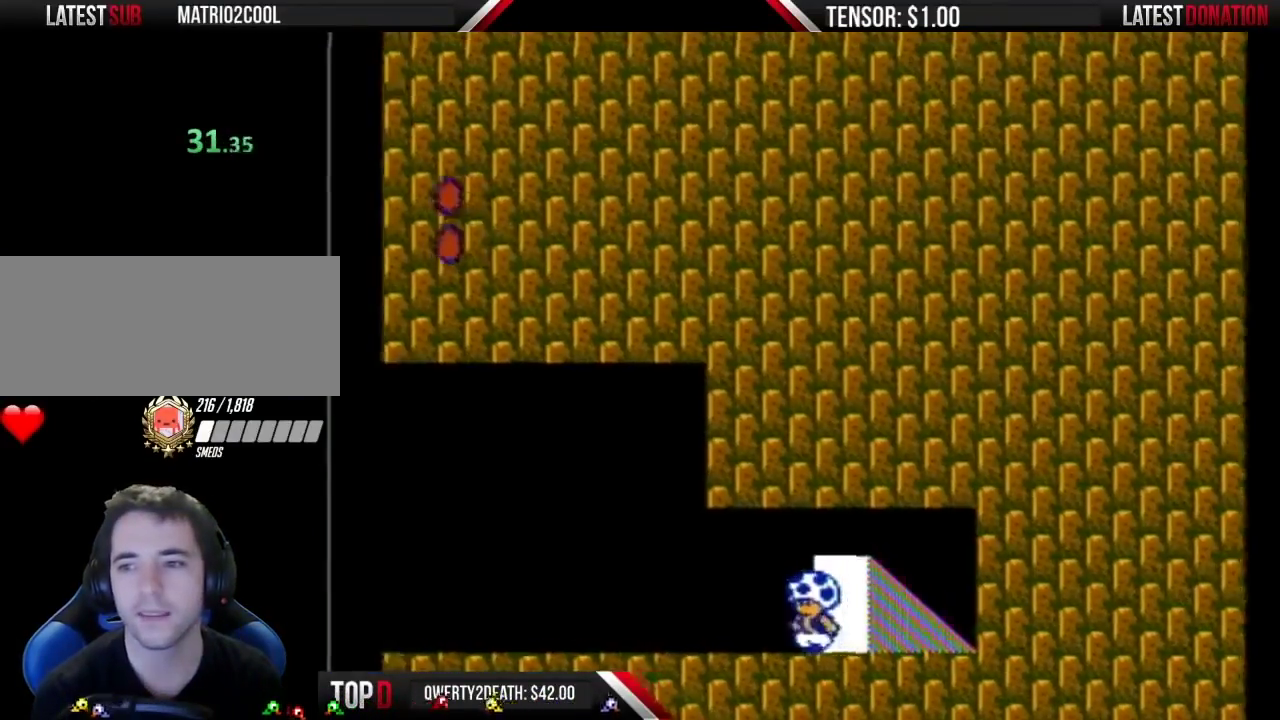
{"buttons": ["B", "DPAD_LEFT"], "events": []}